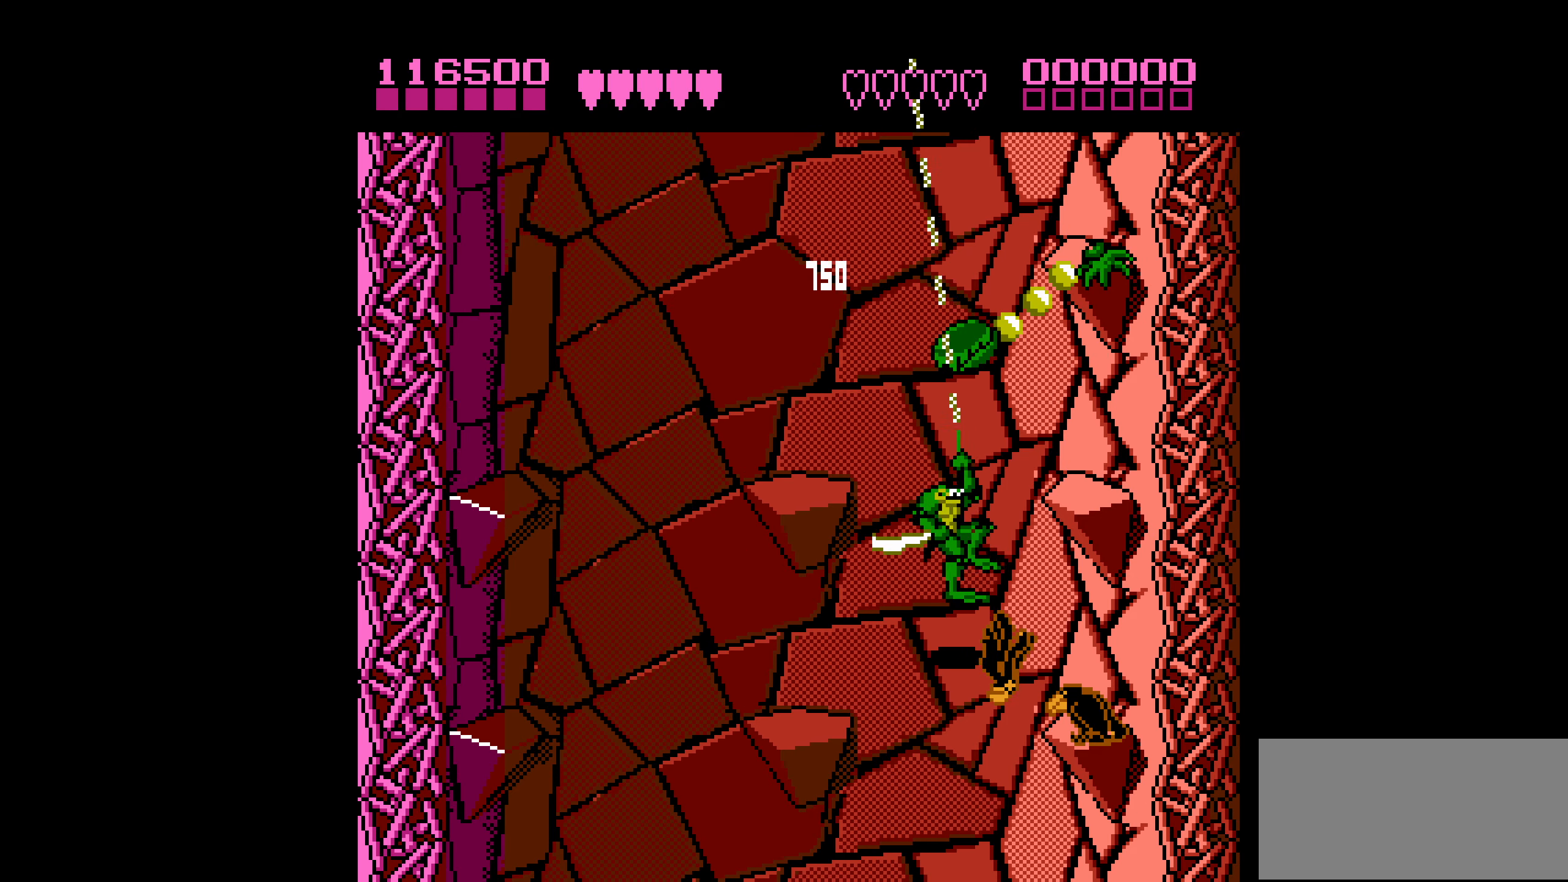
Gameplay with a controller (Nintendo layout); each line is a JSON object with the inputs held at the frame after it. "events" lists button and stick changes between this image and that frame as [ms after this image, input, new state], when the widget could be followed in between. Not read: L3 R3.
{"buttons": ["DPAD_DOWN"], "events": [[183, "DPAD_LEFT", "down"], [317, "DPAD_DOWN", "down"], [417, "DPAD_LEFT", "up"]]}
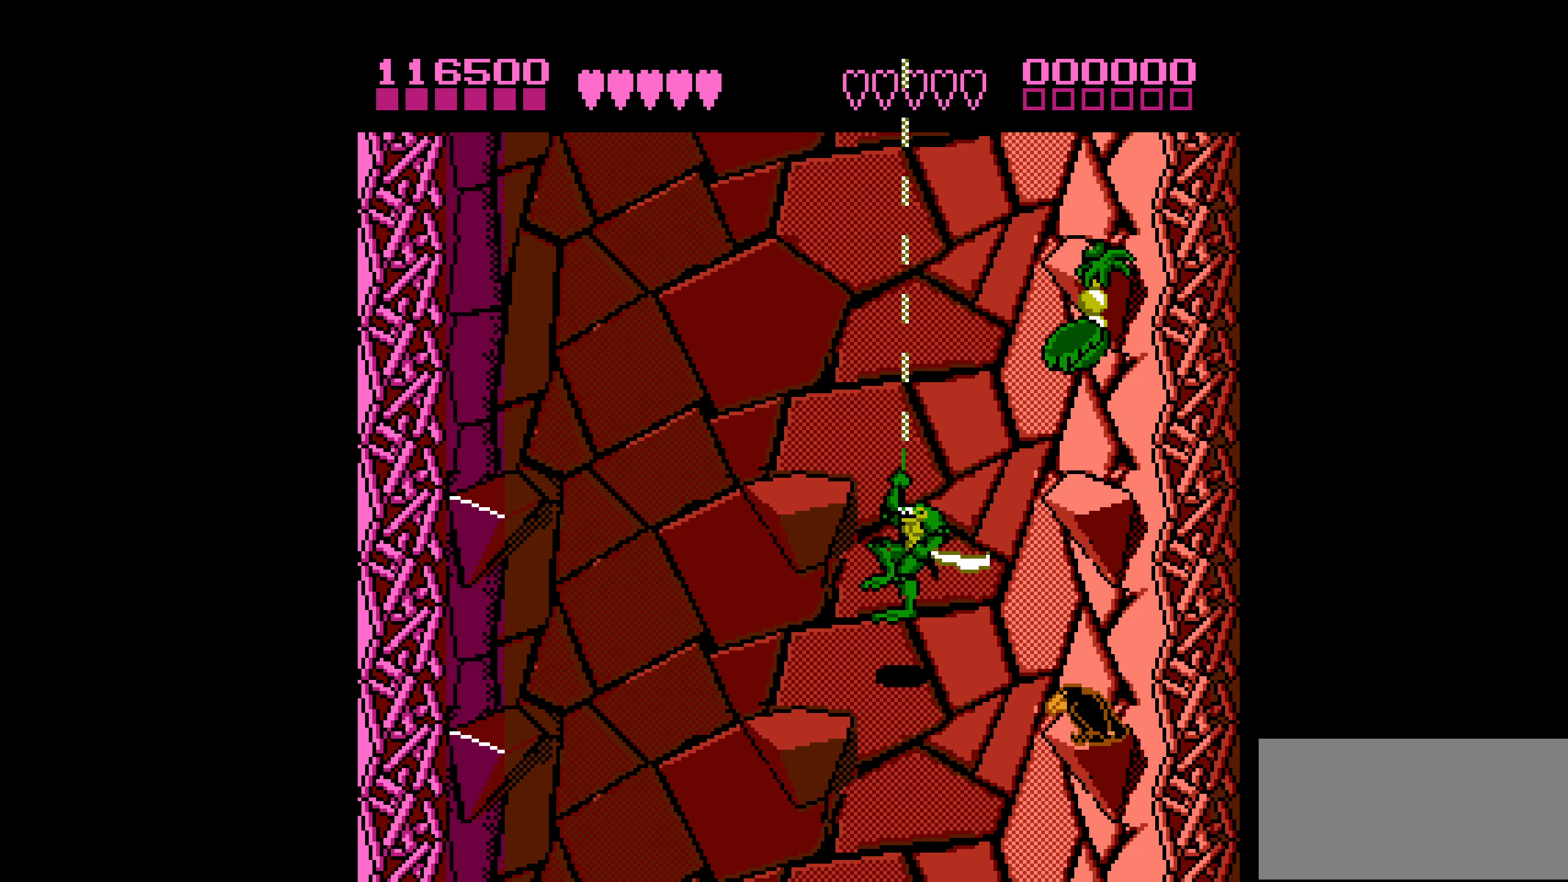
{"buttons": ["DPAD_RIGHT"], "events": [[150, "DPAD_DOWN", "up"], [300, "DPAD_RIGHT", "down"]]}
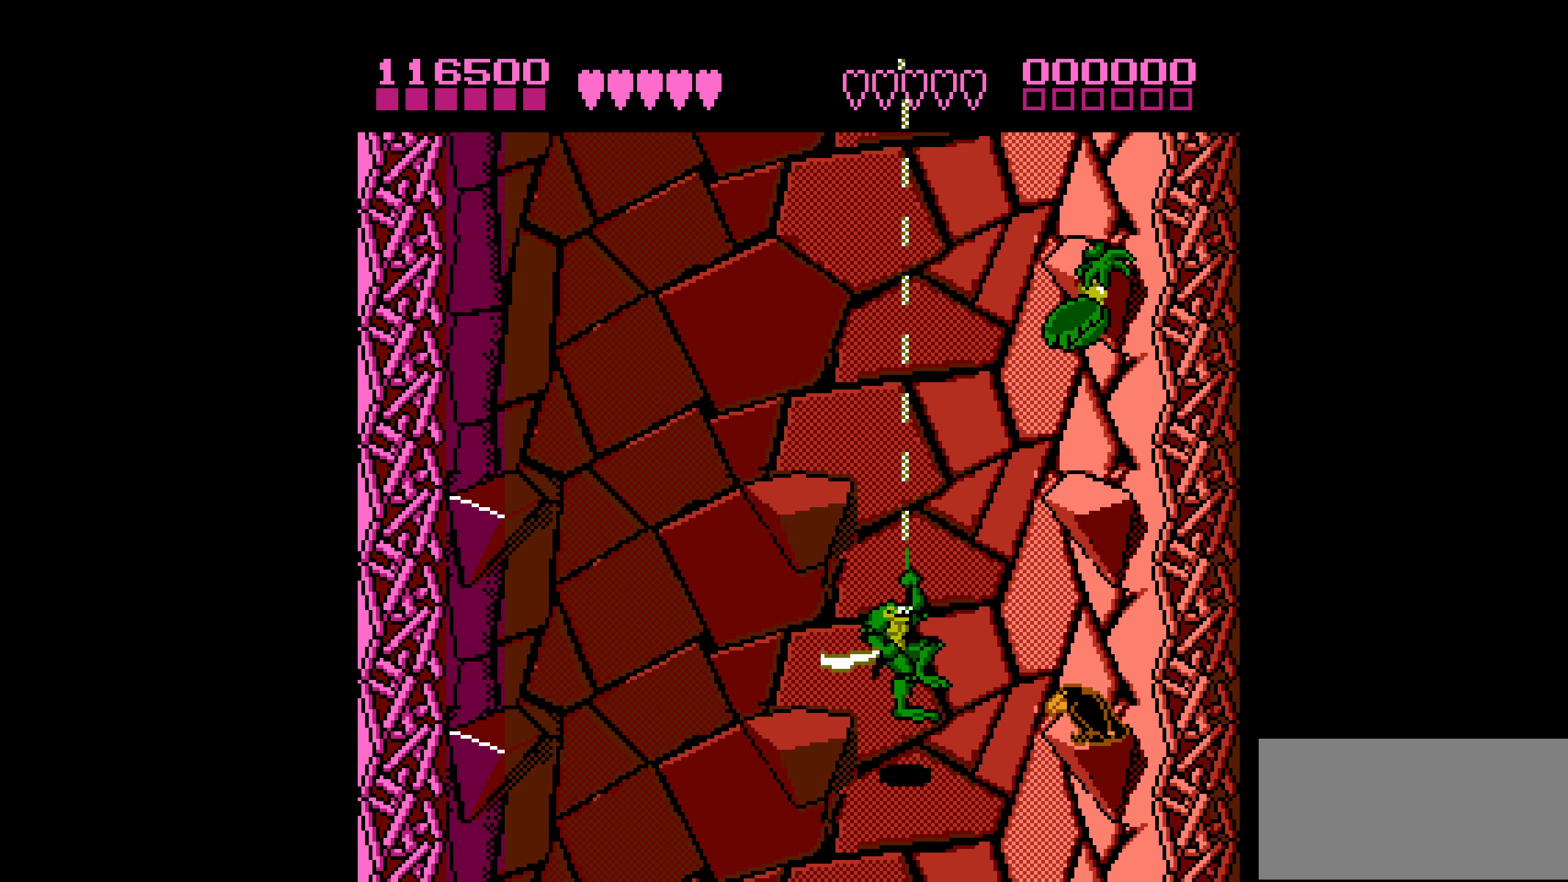
{"buttons": [], "events": [[33, "DPAD_RIGHT", "up"], [83, "DPAD_DOWN", "down"], [250, "DPAD_DOWN", "up"]]}
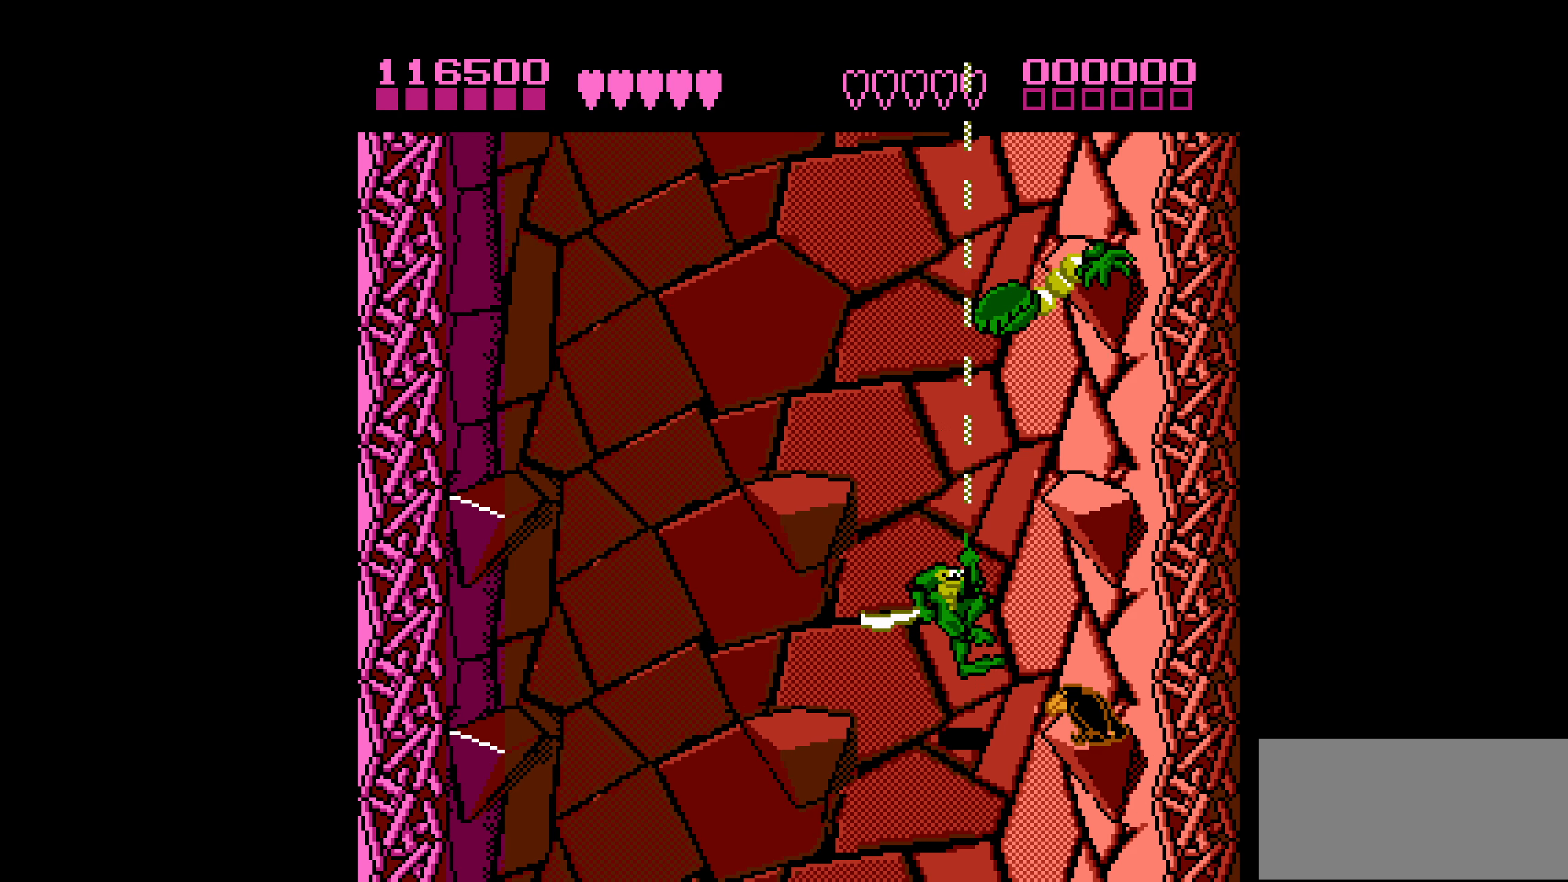
{"buttons": ["DPAD_DOWN"], "events": [[200, "DPAD_LEFT", "down"], [300, "DPAD_DOWN", "down"], [433, "DPAD_LEFT", "up"]]}
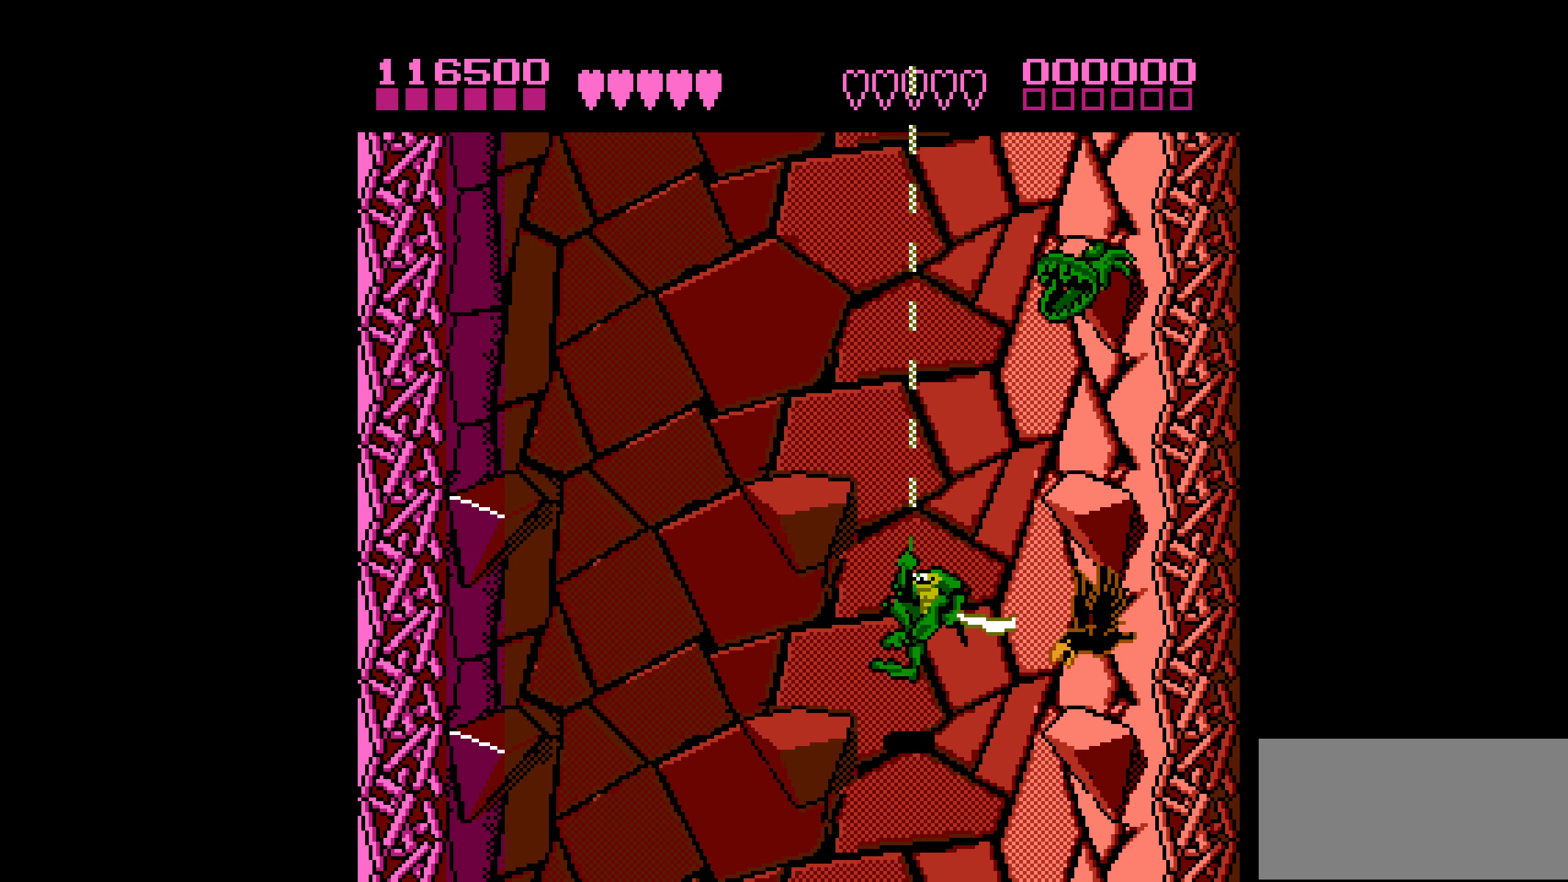
{"buttons": ["DPAD_UP"], "events": [[150, "DPAD_RIGHT", "down"], [167, "DPAD_DOWN", "up"], [217, "DPAD_RIGHT", "up"], [233, "DPAD_UP", "down"], [317, "DPAD_RIGHT", "down"], [500, "DPAD_RIGHT", "up"]]}
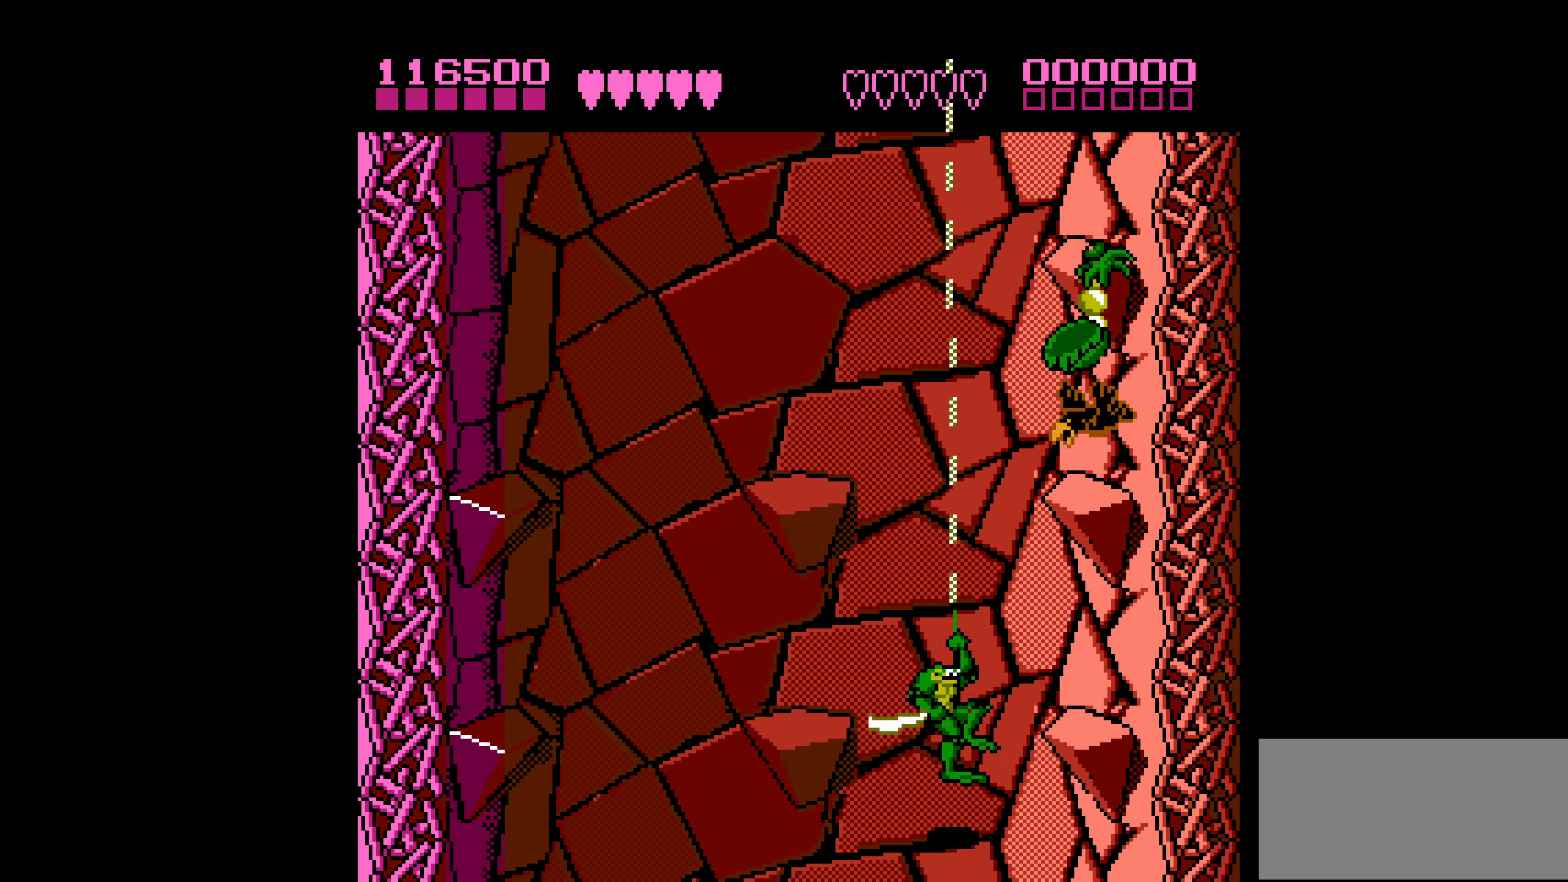
{"buttons": ["DPAD_UP", "DPAD_LEFT"], "events": [[50, "DPAD_LEFT", "down"], [117, "DPAD_UP", "up"], [500, "DPAD_UP", "down"]]}
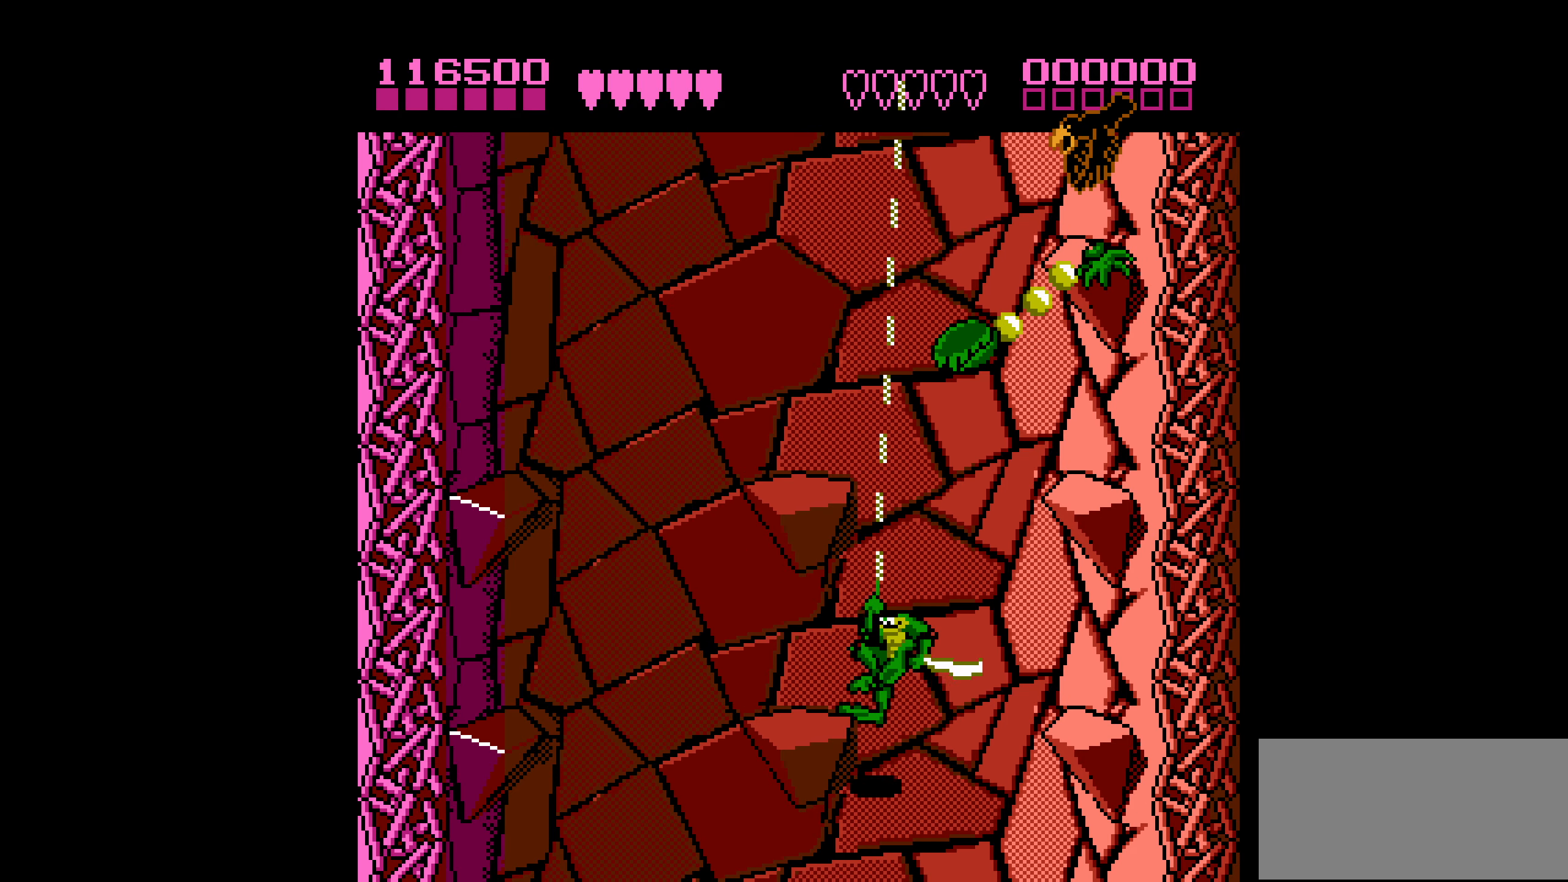
{"buttons": ["DPAD_UP", "DPAD_RIGHT"], "events": [[417, "DPAD_LEFT", "up"], [500, "DPAD_RIGHT", "down"]]}
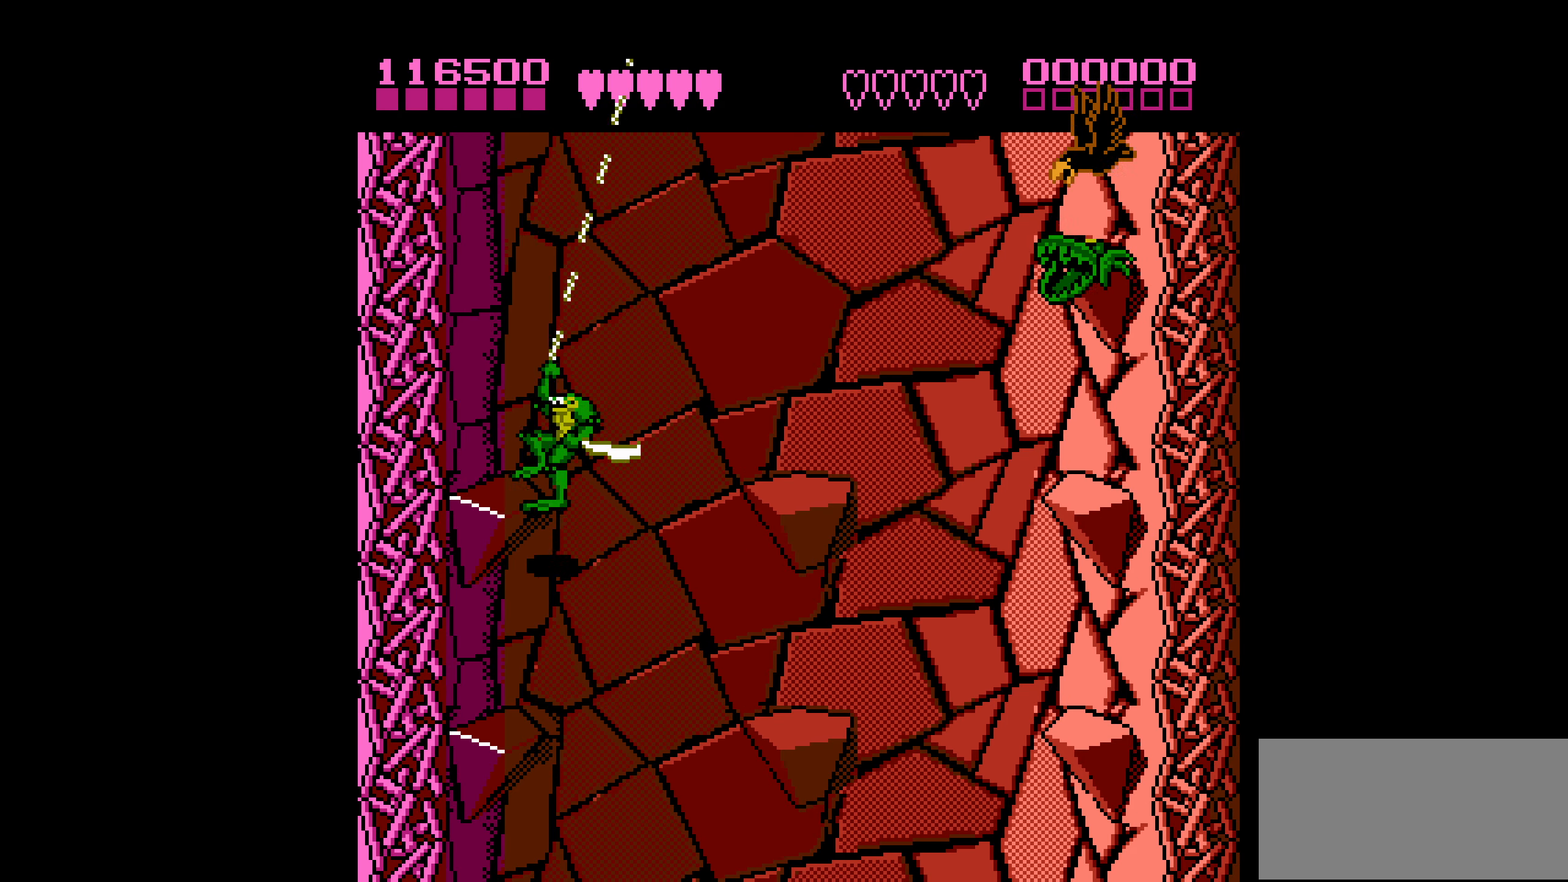
{"buttons": [], "events": [[50, "DPAD_UP", "up"], [83, "DPAD_RIGHT", "up"], [183, "DPAD_RIGHT", "down"], [333, "DPAD_RIGHT", "up"]]}
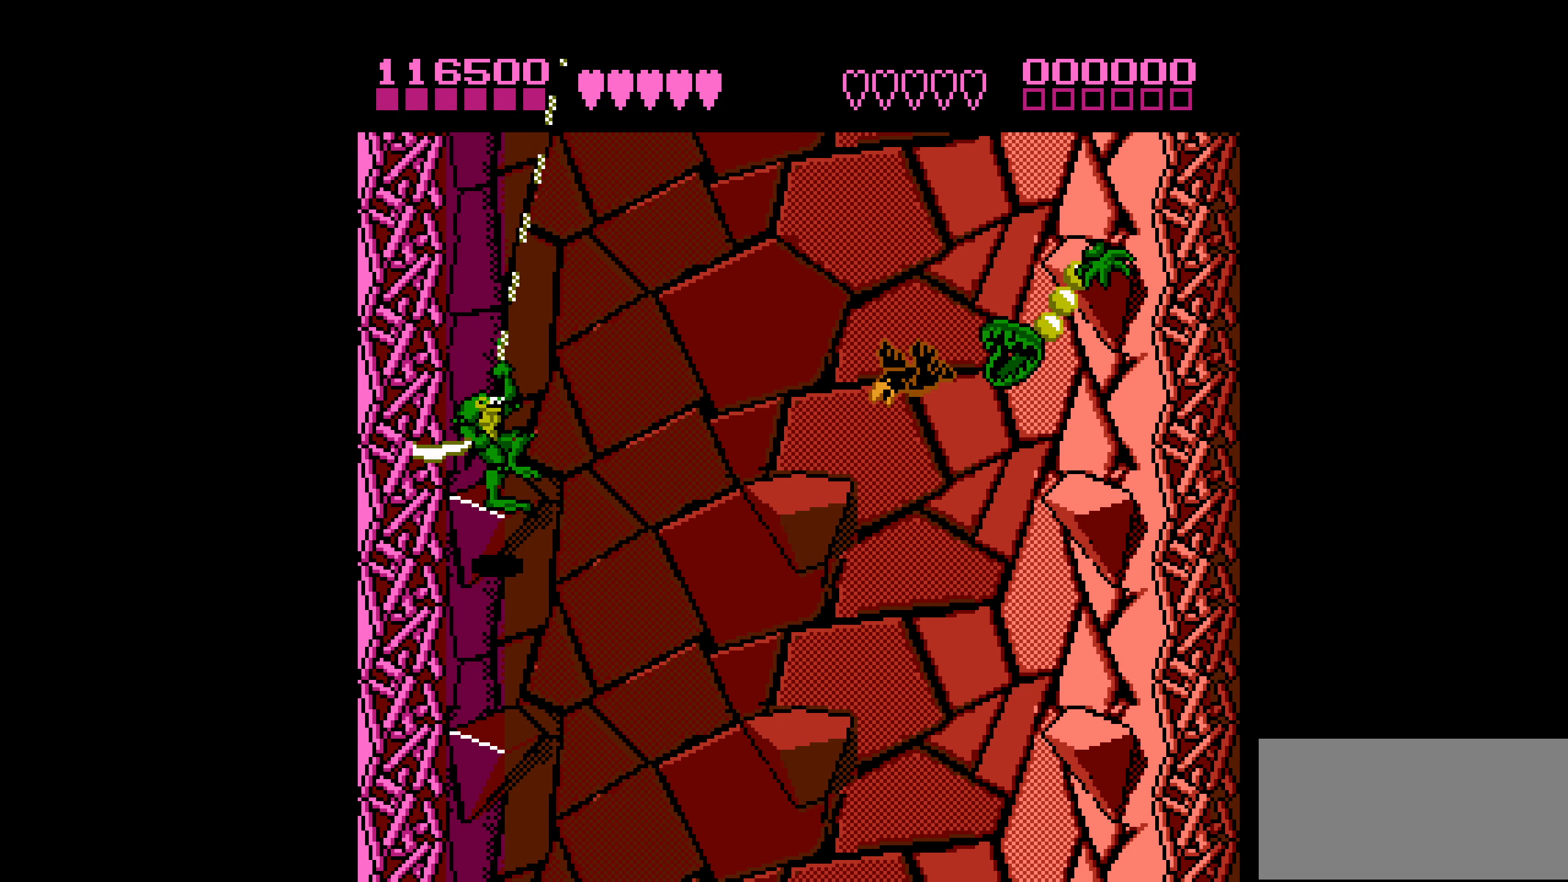
{"buttons": ["B"], "events": [[67, "DPAD_RIGHT", "down"], [317, "B", "down"], [400, "DPAD_RIGHT", "up"]]}
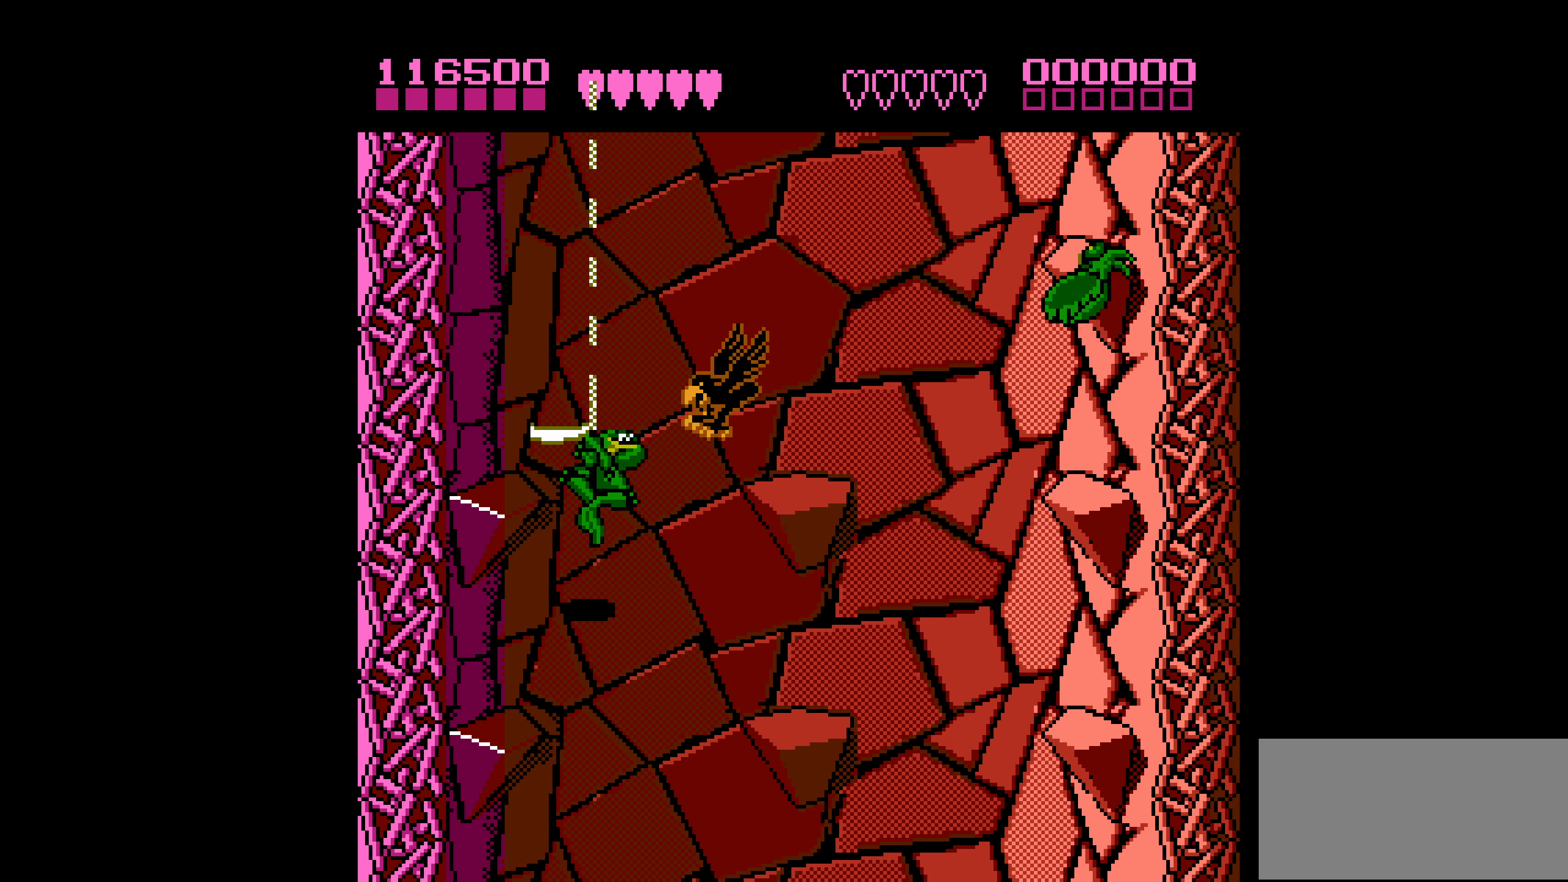
{"buttons": [], "events": [[17, "B", "up"], [84, "DPAD_UP", "down"], [117, "DPAD_RIGHT", "down"], [234, "DPAD_UP", "up"], [350, "DPAD_RIGHT", "up"]]}
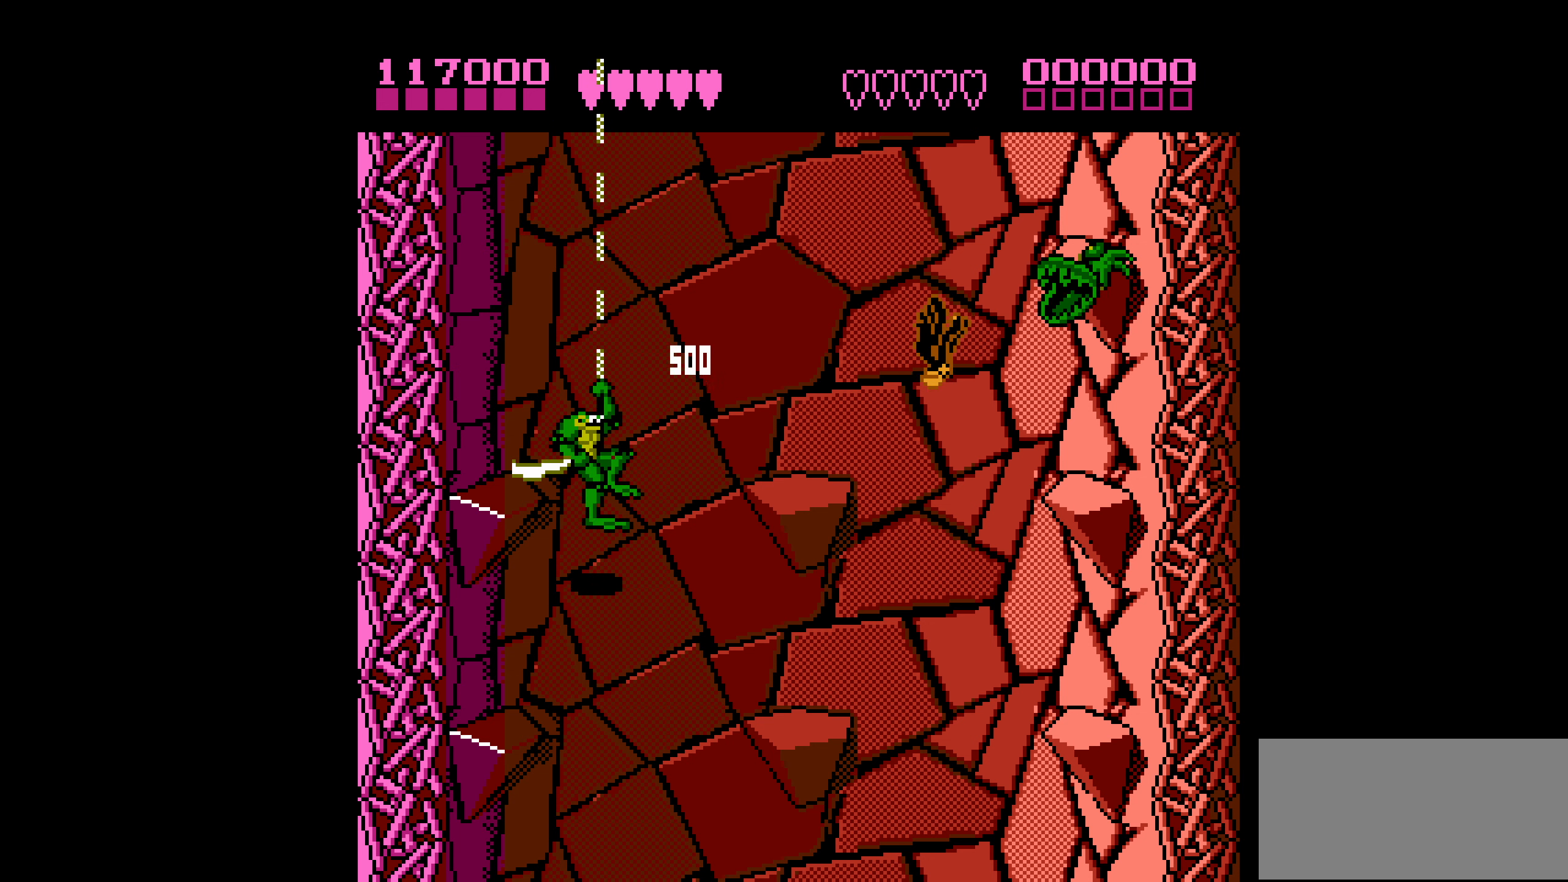
{"buttons": ["DPAD_DOWN"], "events": [[17, "DPAD_RIGHT", "down"], [167, "DPAD_DOWN", "down"], [484, "DPAD_RIGHT", "up"]]}
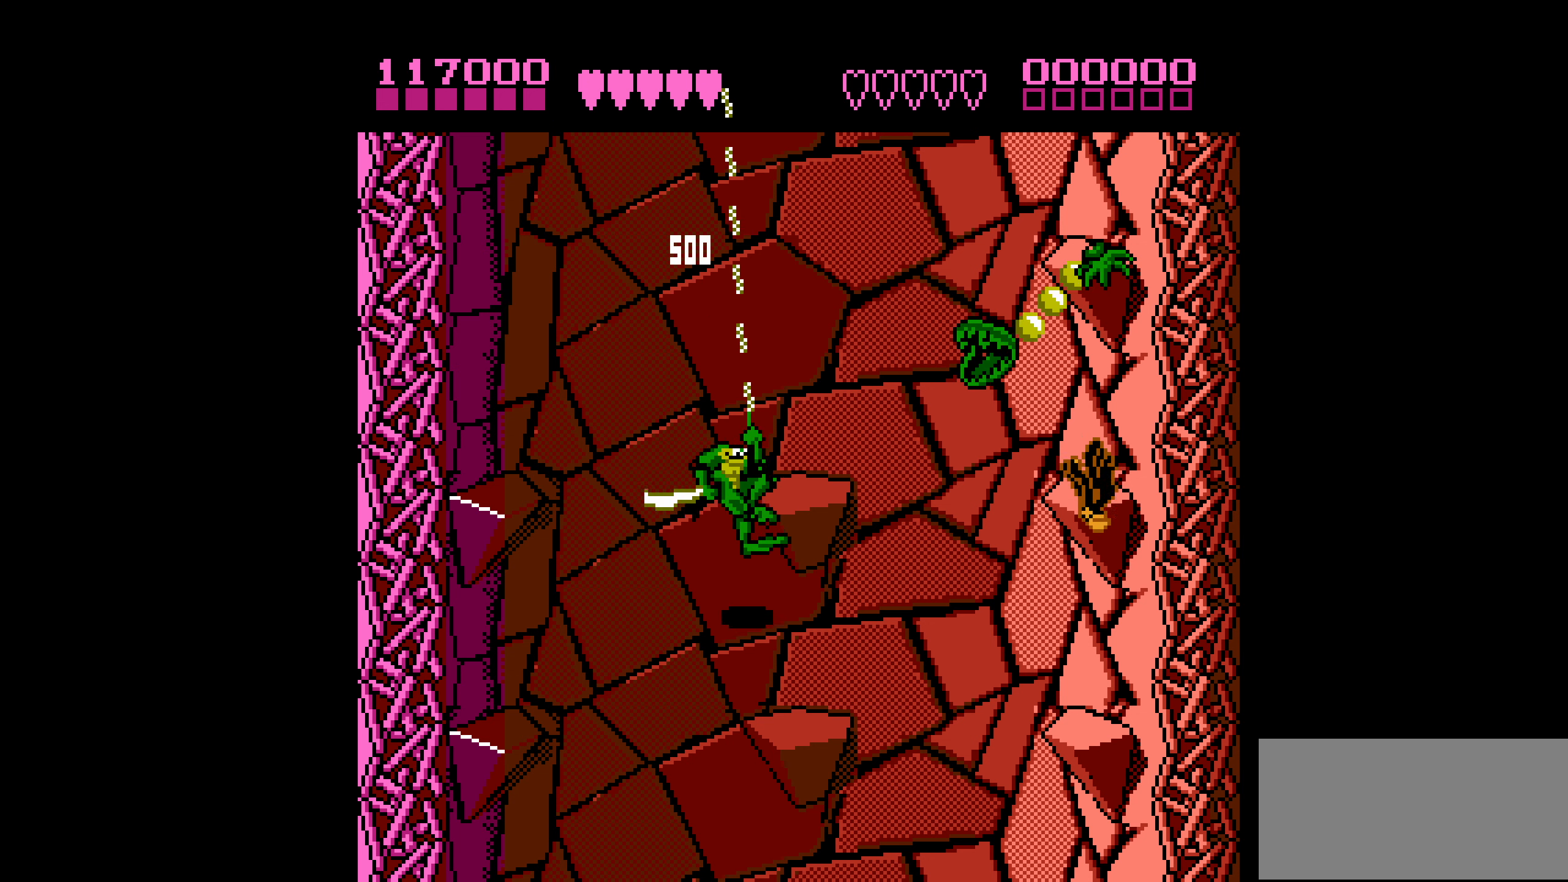
{"buttons": [], "events": [[100, "DPAD_RIGHT", "down"], [134, "DPAD_RIGHT", "up"], [150, "DPAD_RIGHT", "down"], [167, "B", "down"], [350, "B", "up"], [400, "DPAD_DOWN", "up"], [434, "DPAD_RIGHT", "up"]]}
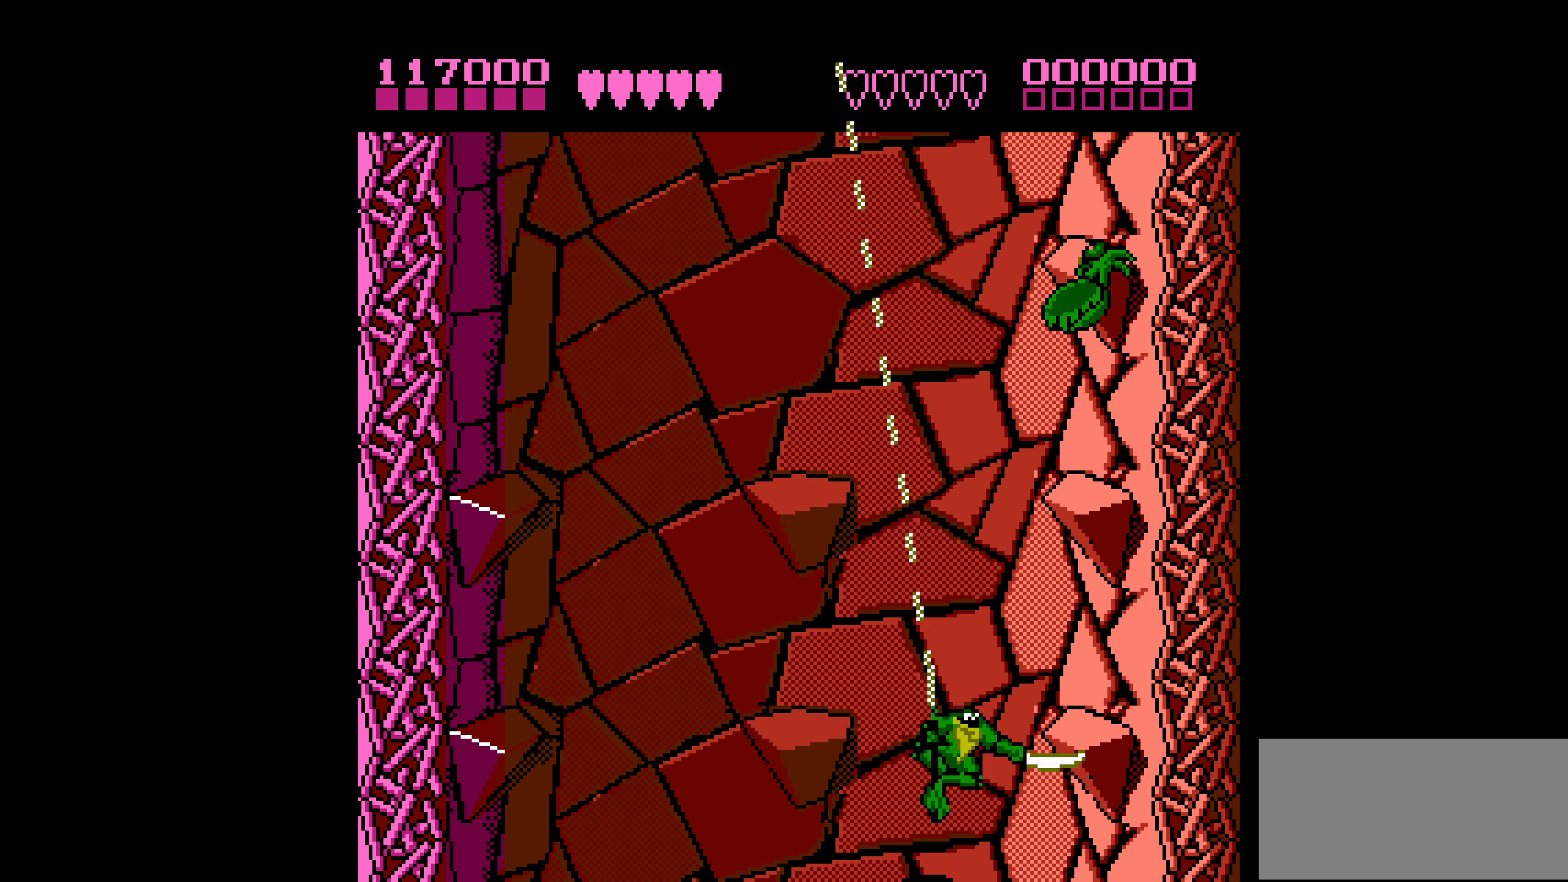
{"buttons": ["DPAD_UP", "DPAD_LEFT"], "events": [[84, "DPAD_UP", "down"], [150, "DPAD_RIGHT", "down"], [200, "DPAD_RIGHT", "up"], [400, "DPAD_LEFT", "down"]]}
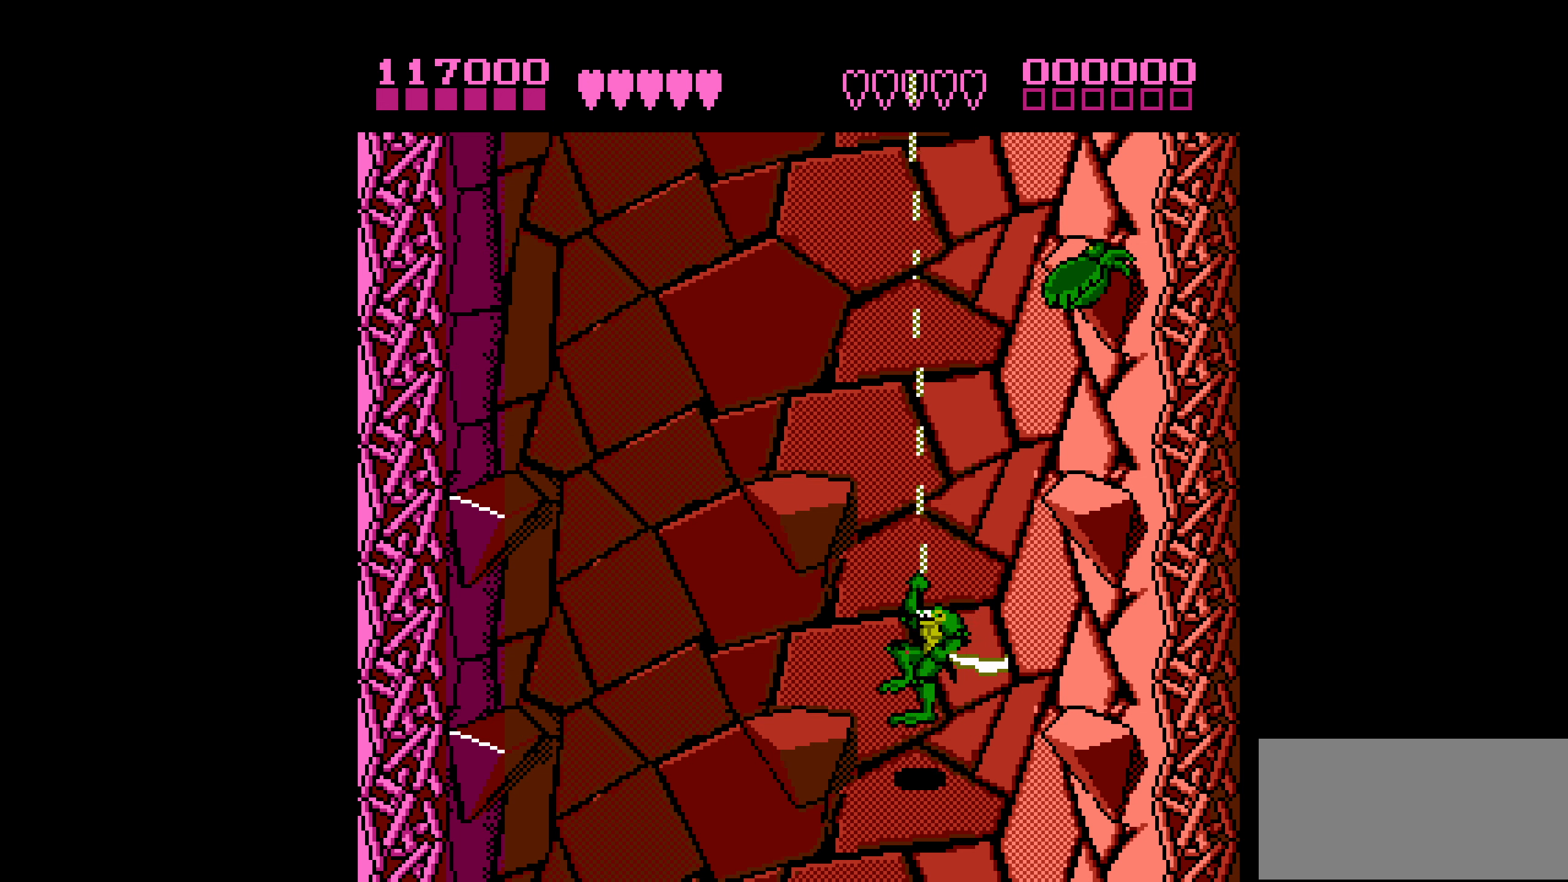
{"buttons": ["DPAD_UP", "DPAD_RIGHT"], "events": [[300, "DPAD_LEFT", "up"], [417, "DPAD_RIGHT", "down"]]}
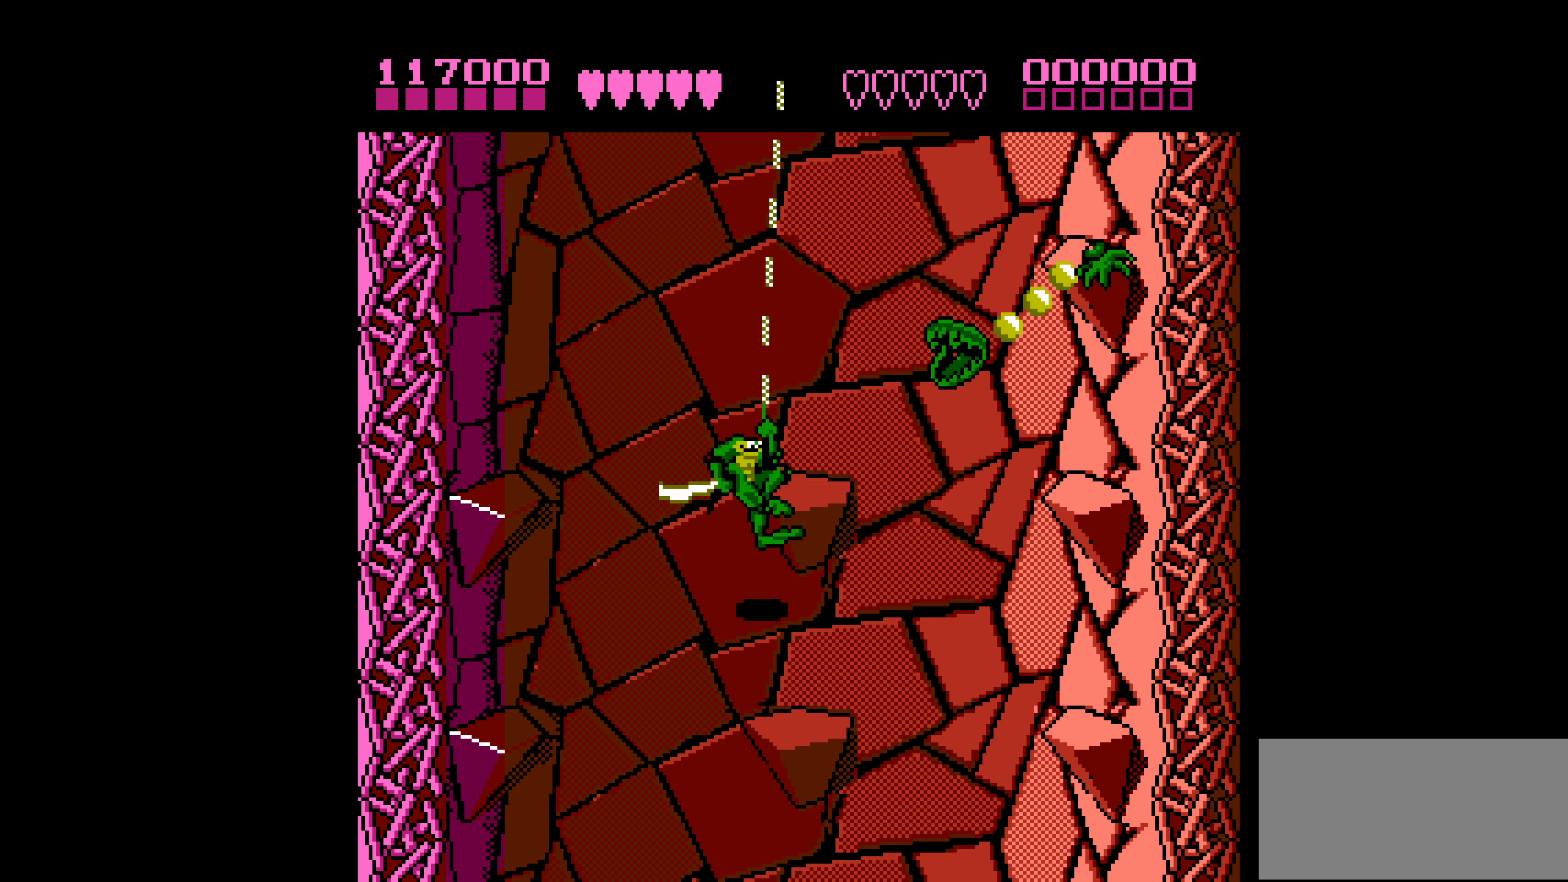
{"buttons": [], "events": [[217, "B", "down"], [350, "B", "up"], [350, "DPAD_RIGHT", "up"], [384, "DPAD_UP", "up"], [417, "B", "down"], [484, "B", "up"]]}
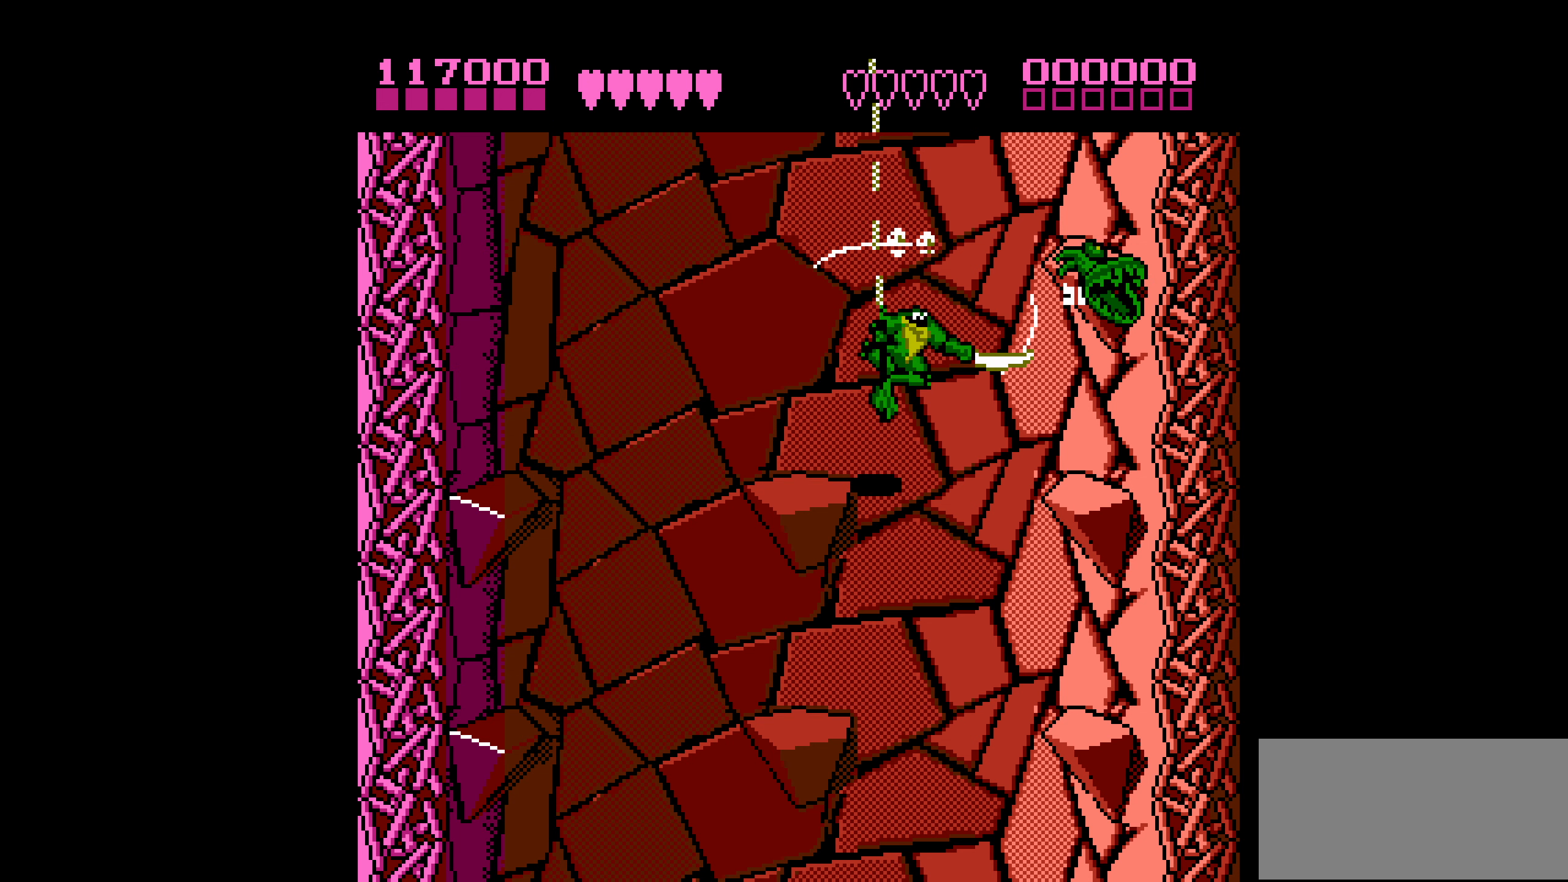
{"buttons": [], "events": [[67, "B", "down"], [200, "B", "up"], [234, "B", "down"], [350, "B", "up"], [367, "B", "down"], [500, "B", "up"]]}
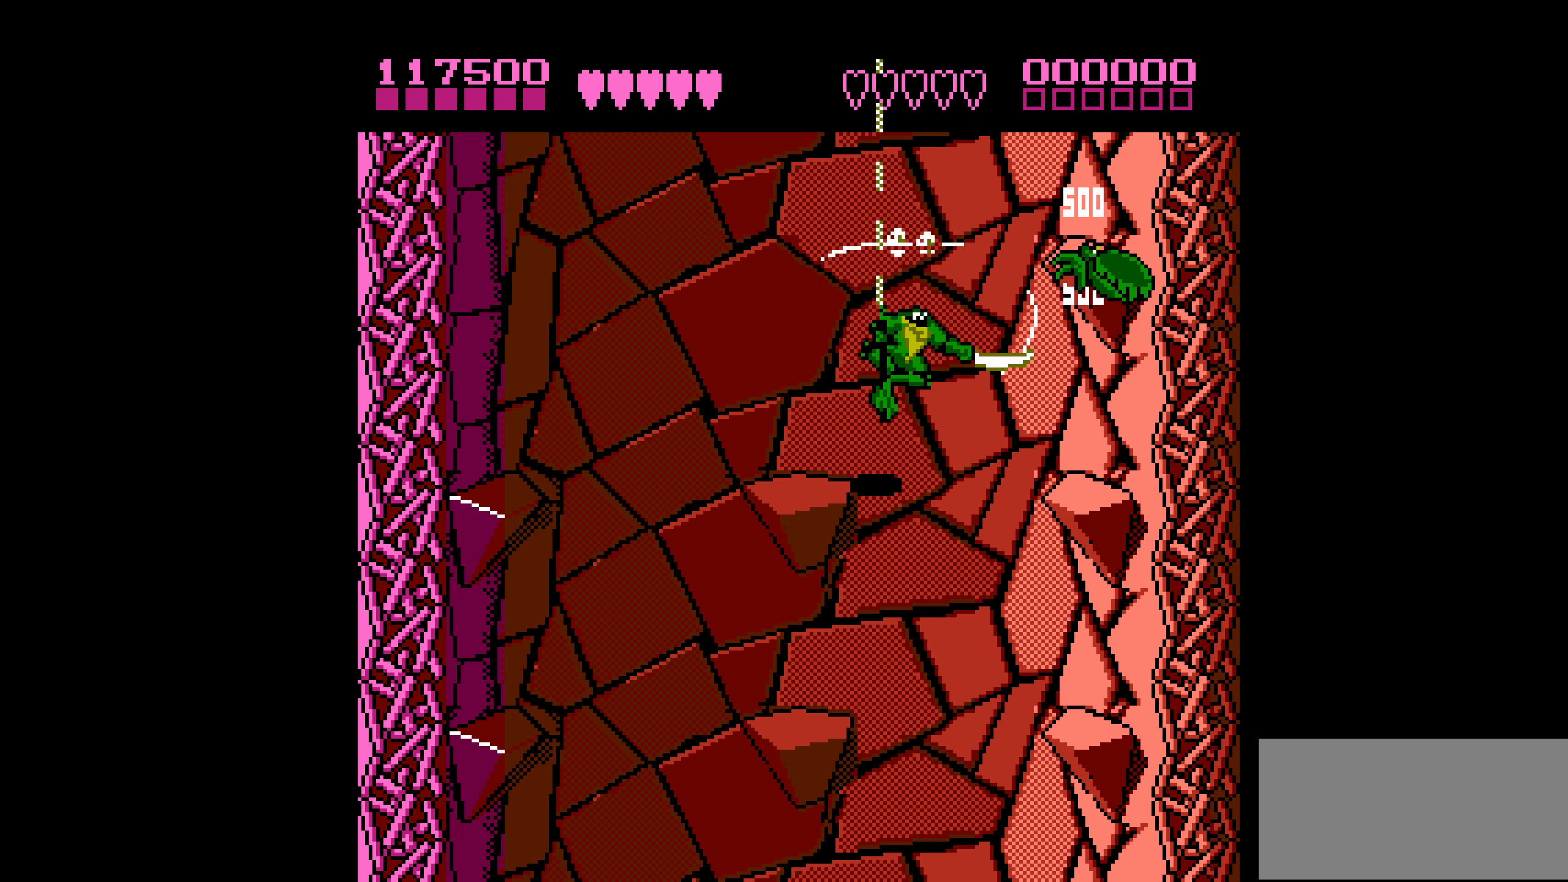
{"buttons": [], "events": [[67, "B", "down"], [167, "B", "up"], [250, "B", "down"], [317, "B", "up"]]}
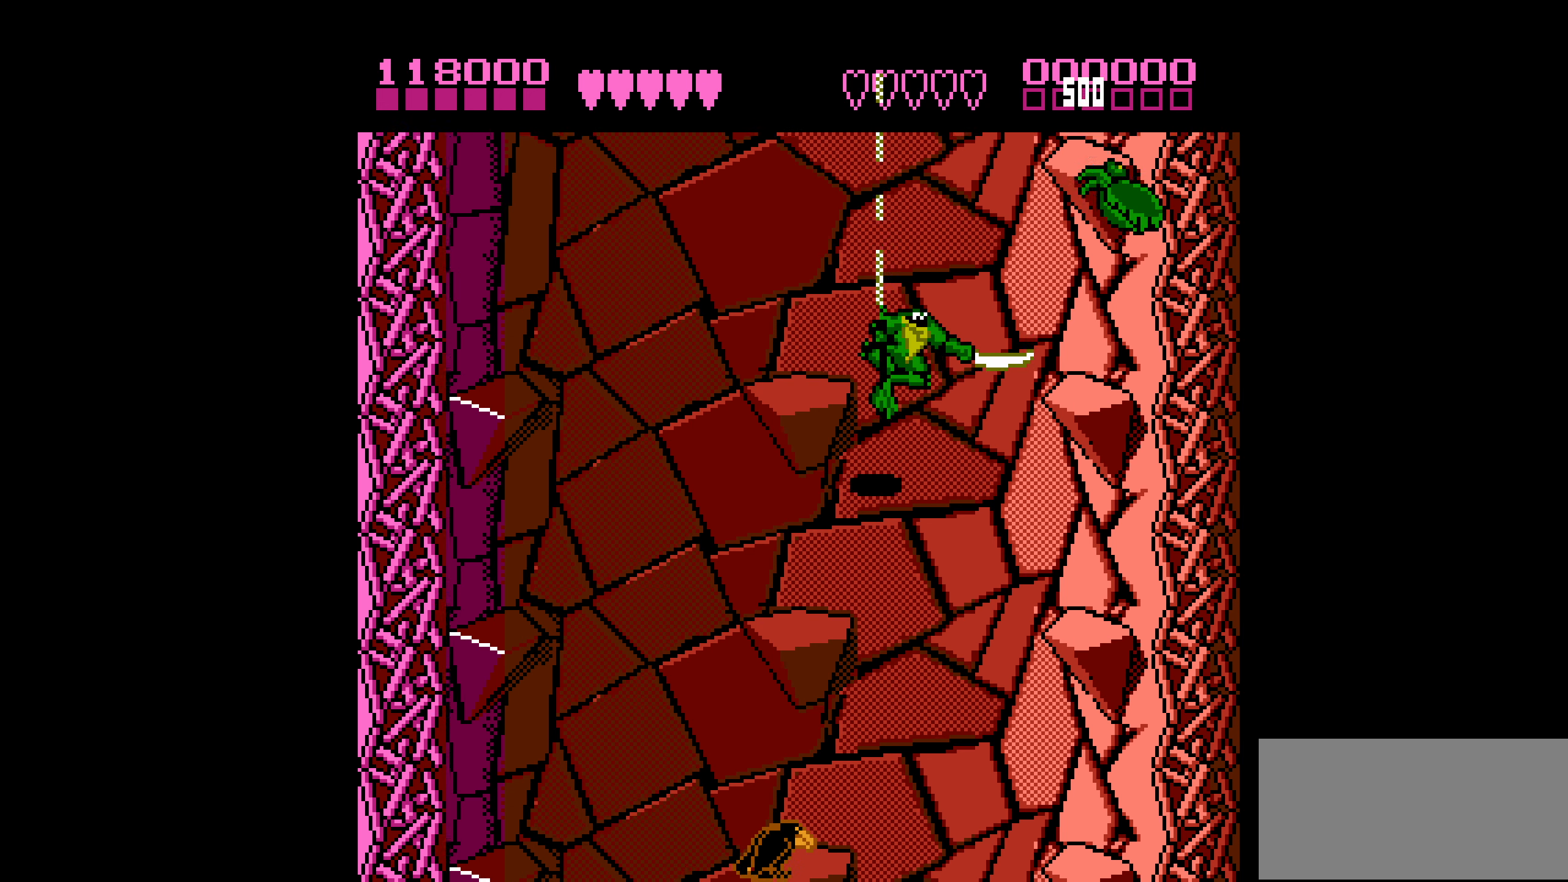
{"buttons": ["DPAD_DOWN"], "events": [[417, "DPAD_DOWN", "down"]]}
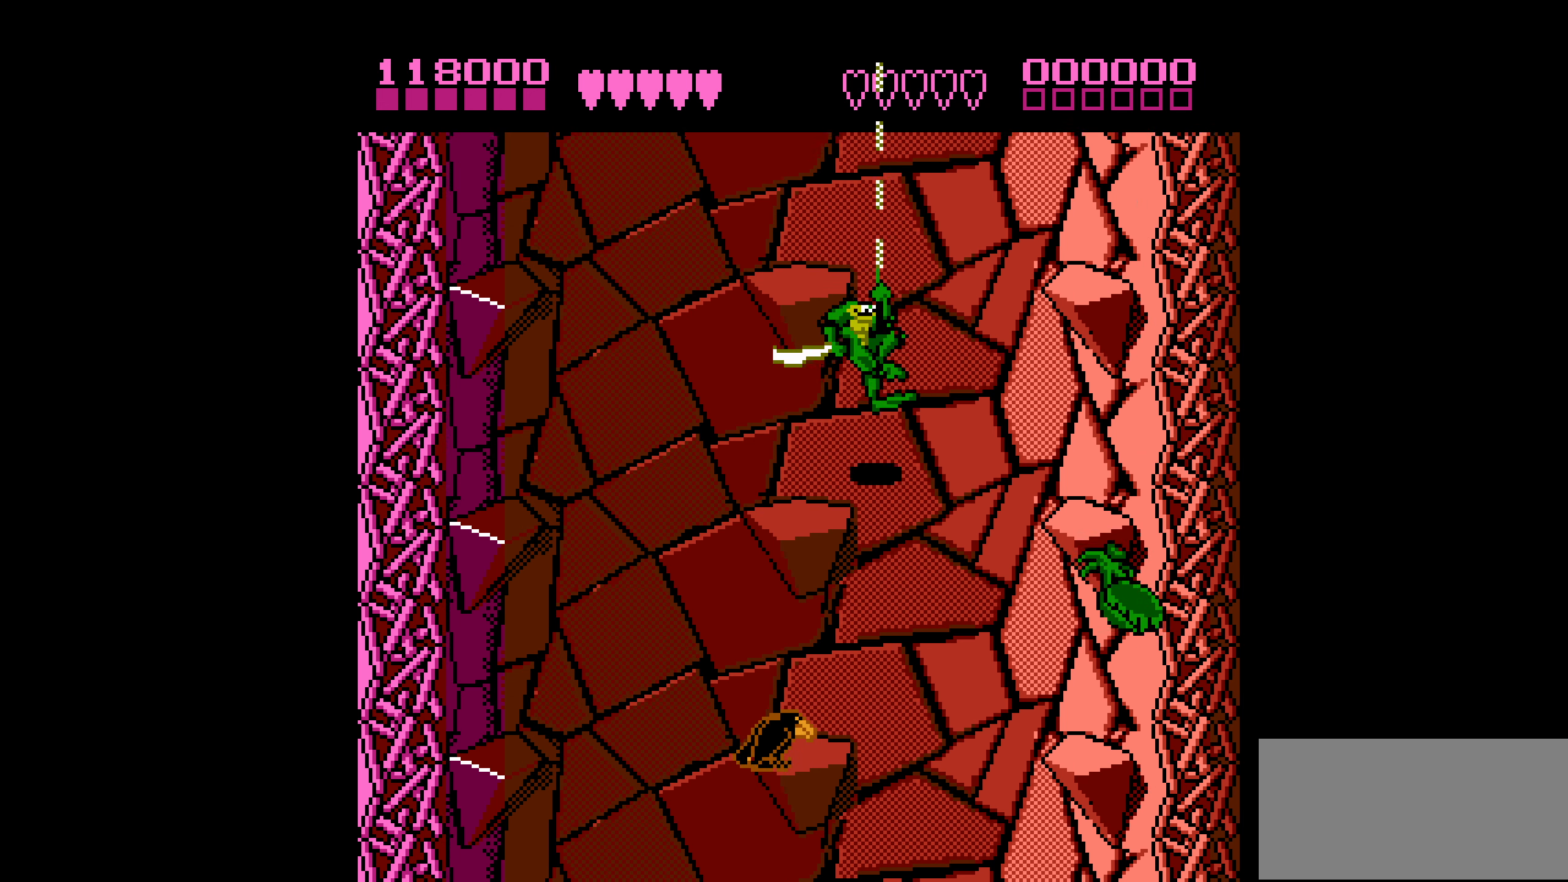
{"buttons": ["DPAD_RIGHT"], "events": [[283, "DPAD_DOWN", "up"], [383, "DPAD_RIGHT", "down"]]}
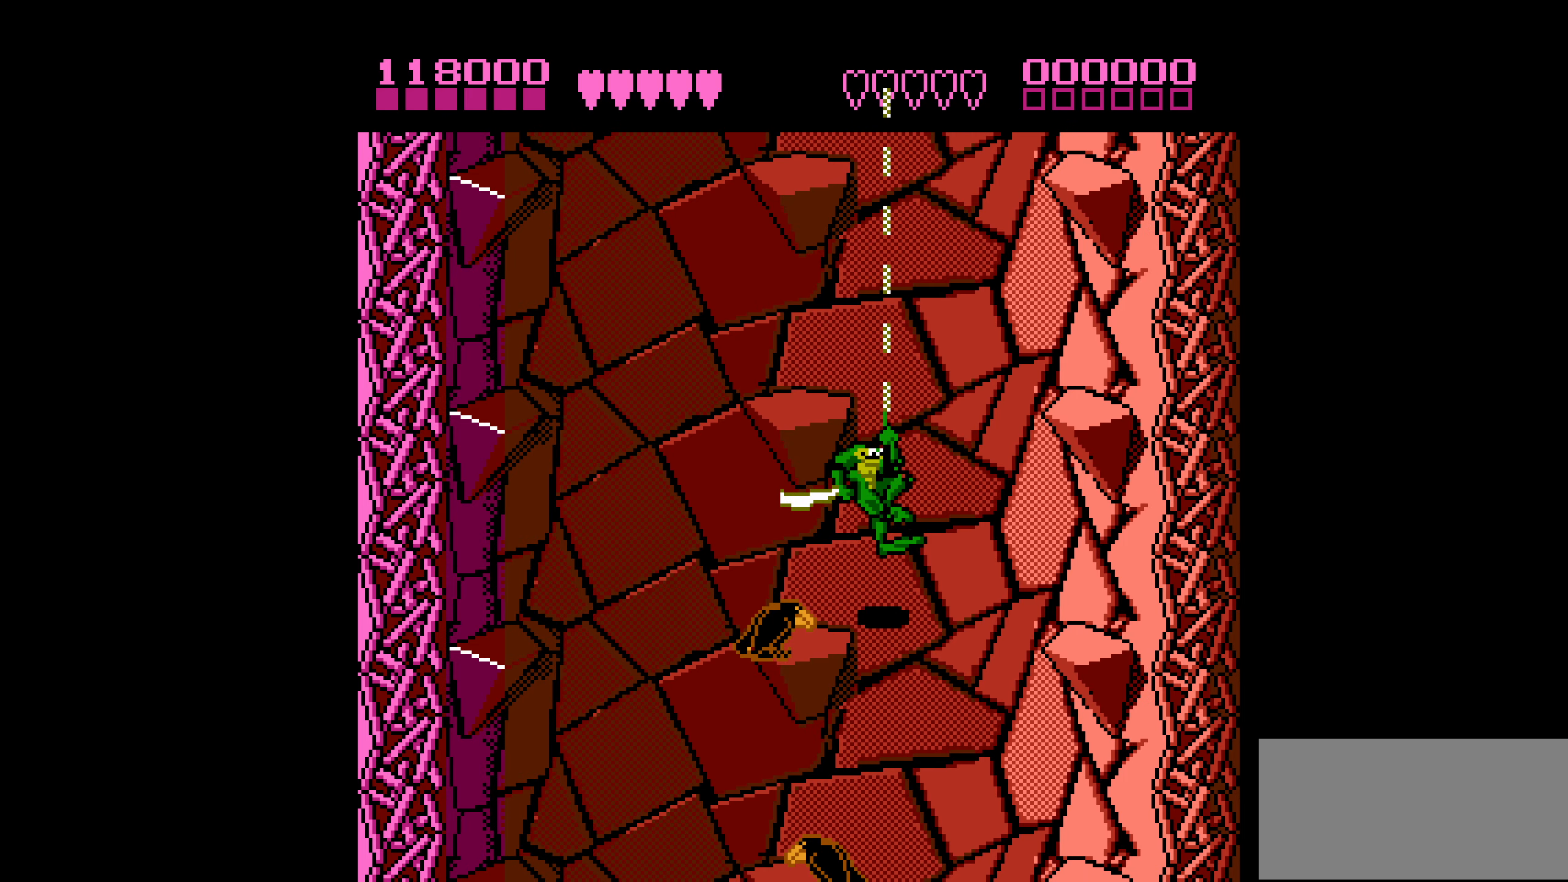
{"buttons": ["B"], "events": [[16, "DPAD_RIGHT", "up"], [133, "DPAD_LEFT", "down"], [183, "DPAD_LEFT", "up"], [366, "B", "down"]]}
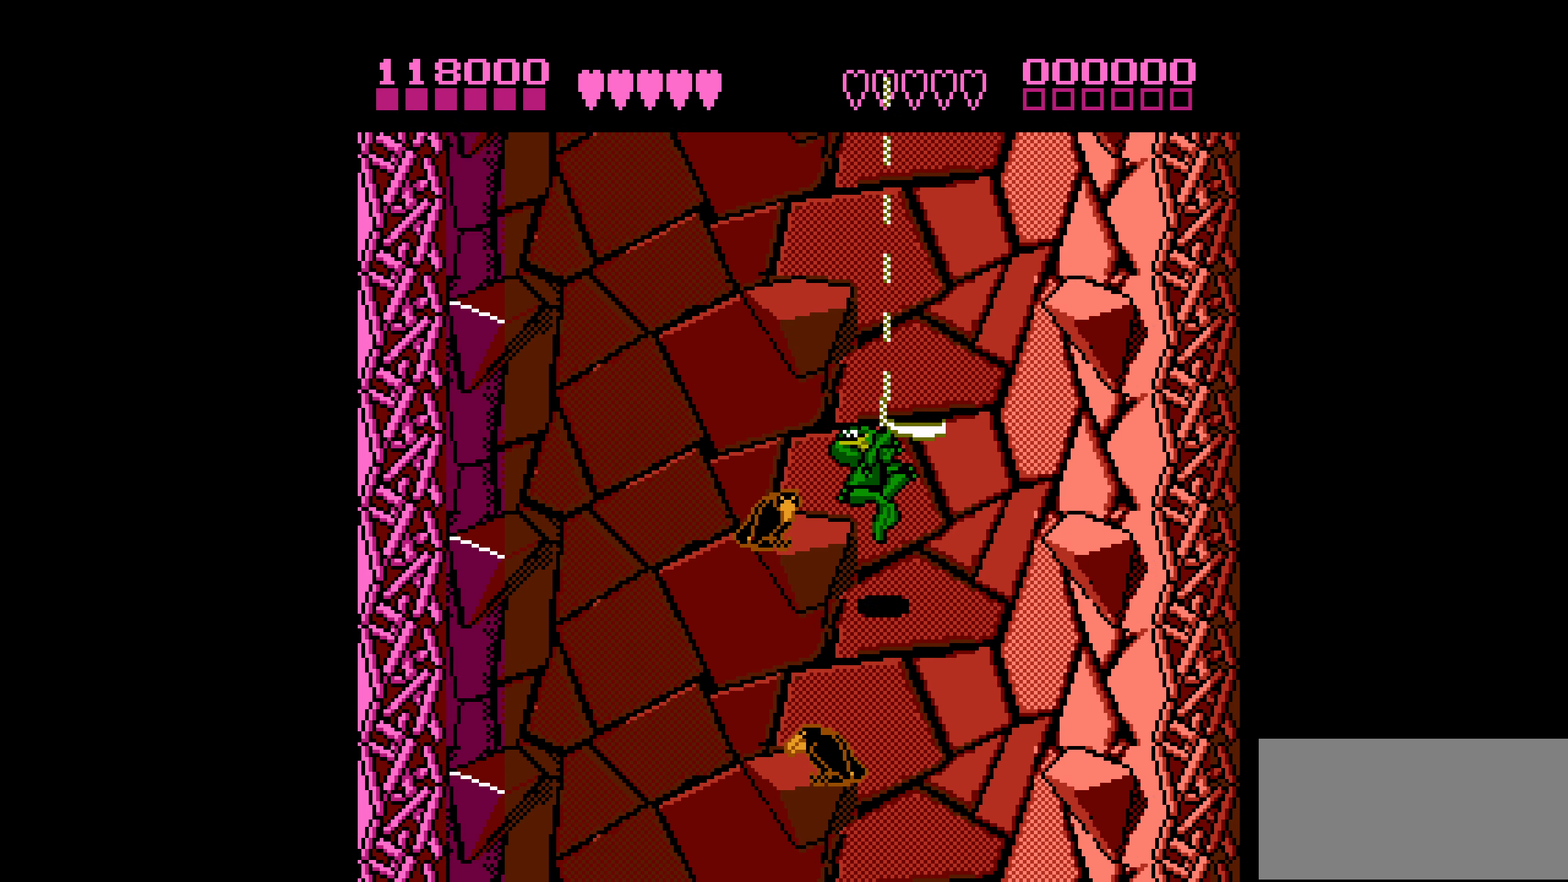
{"buttons": ["DPAD_DOWN"], "events": [[83, "B", "up"], [216, "DPAD_DOWN", "down"]]}